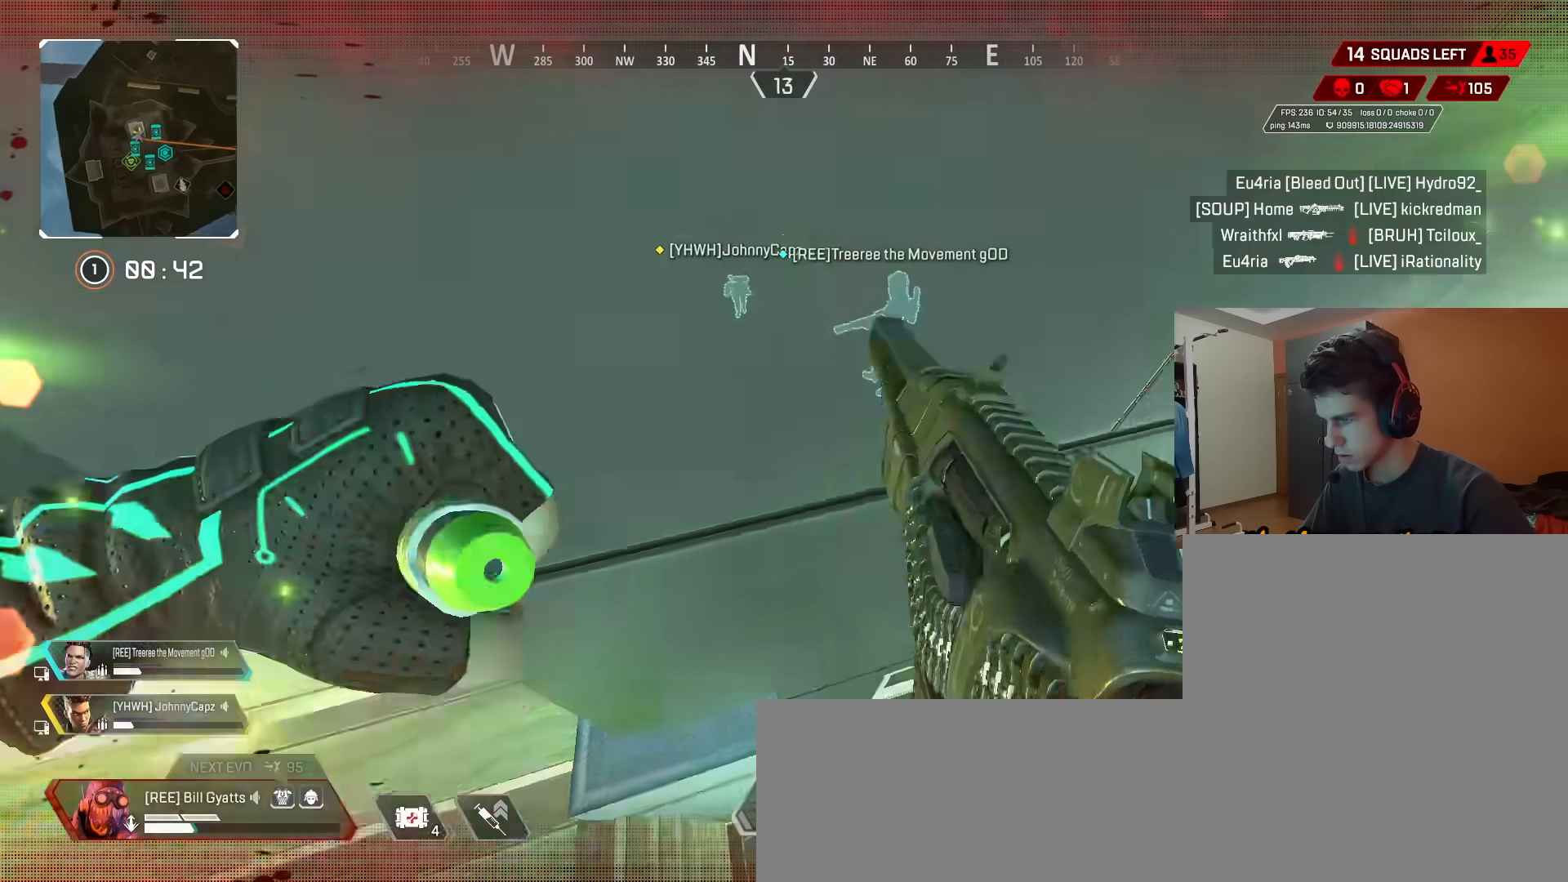
Gameplay with keyboard and mouse; each line is a JSON object with the keys and mouse buttons held at the frame after it. "events" lists presses ("down") and releases ("up") of "2", "3", "5", "a", "alt", "c", "caps_lock", "ctrl", "d", "e", "f", "g", "q", "r", "s", "shift", "space", "t", "v", "w", "x", "z", "mouse_left" and "mouse_right" between this image and that frame as [ms after this image, input, new state], when the widget could be followed in between. "mouse_left", "mouse_right" = the "left", "right" buttons of the "mouse" list. No other keys are recorded. Mouse movement is not recorded. Not read: 1 4 mouse_wheel tab.
{"keys": ["a", "ctrl"], "mouse": [], "events": [[267, "a", "down"], [367, "ctrl", "down"], [367, "d", "up"]]}
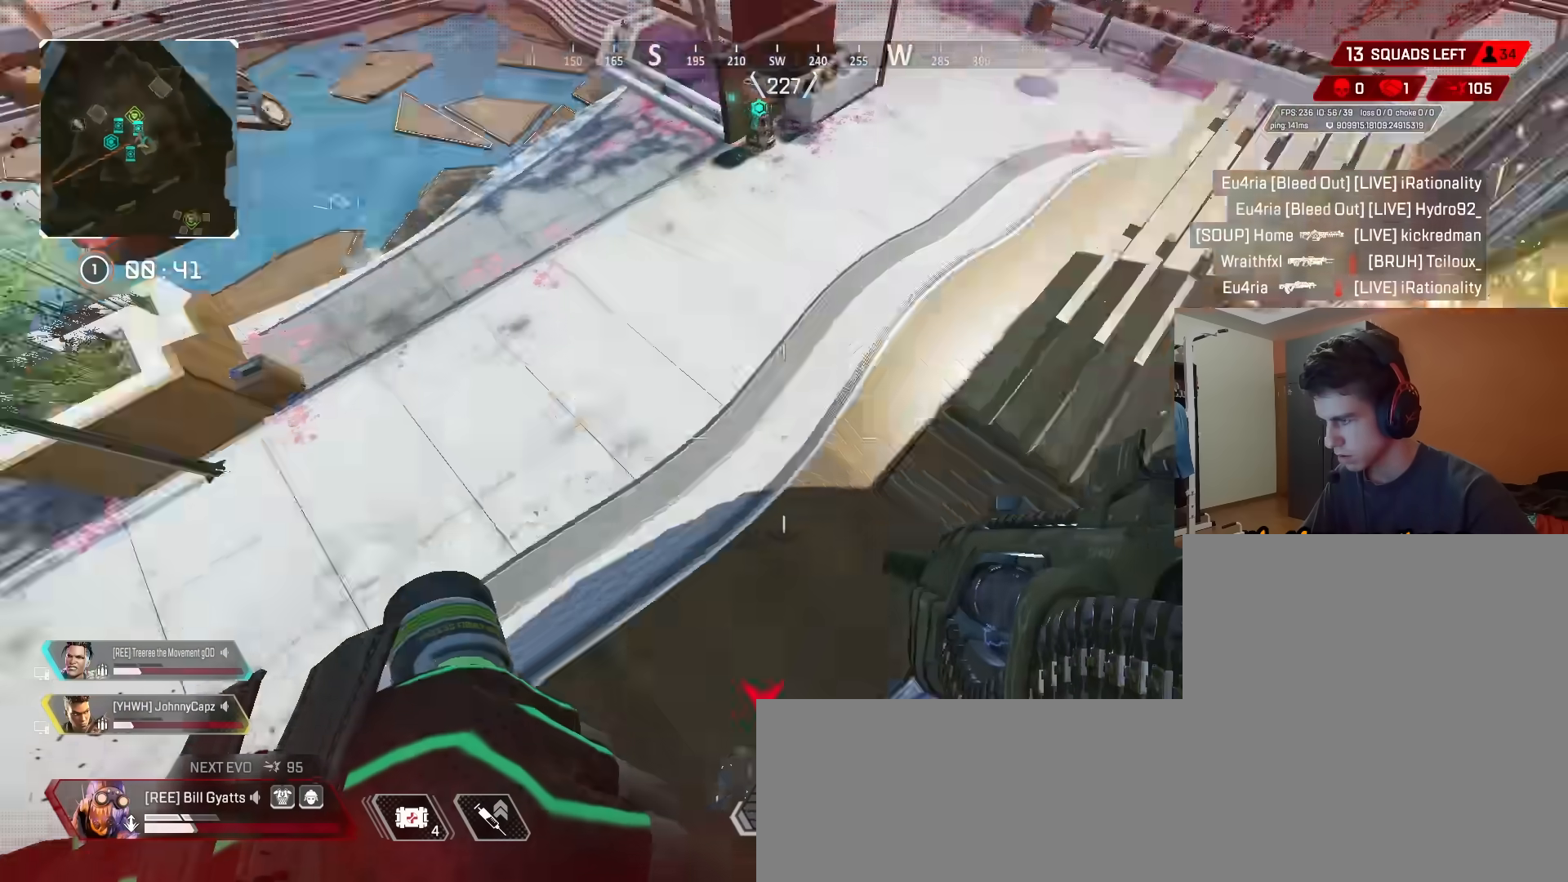
{"keys": ["ctrl", "s"], "mouse": [], "events": [[17, "a", "up"], [17, "s", "down"]]}
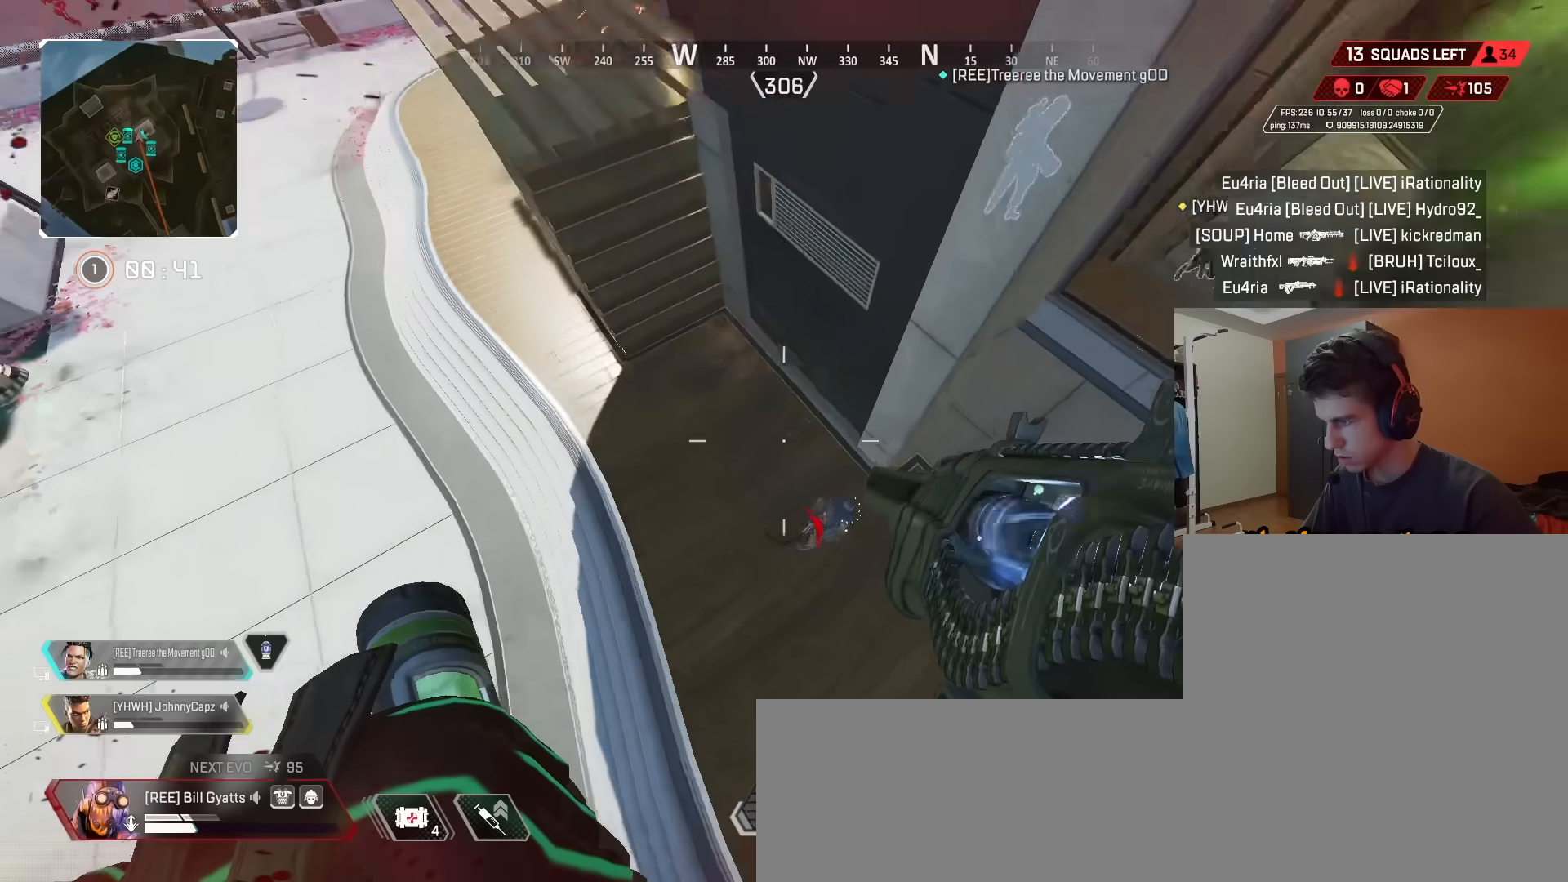
{"keys": ["ctrl", "s"], "mouse": ["left"], "events": [[467, "mouse_left", "down"]]}
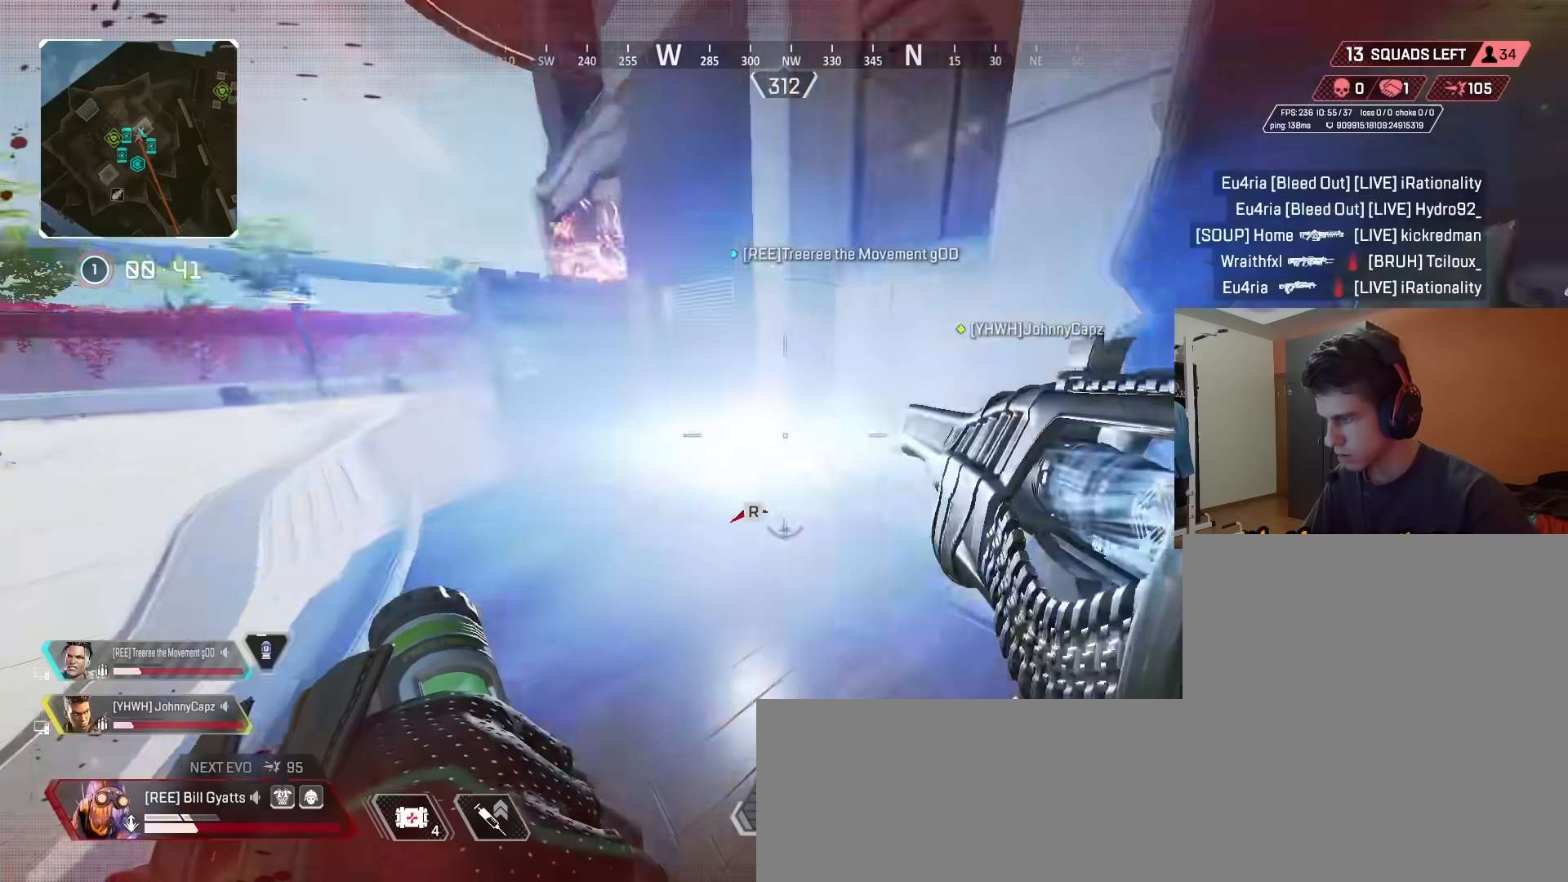
{"keys": ["ctrl", "d"], "mouse": [], "events": [[83, "mouse_left", "up"], [200, "d", "down"], [383, "s", "up"]]}
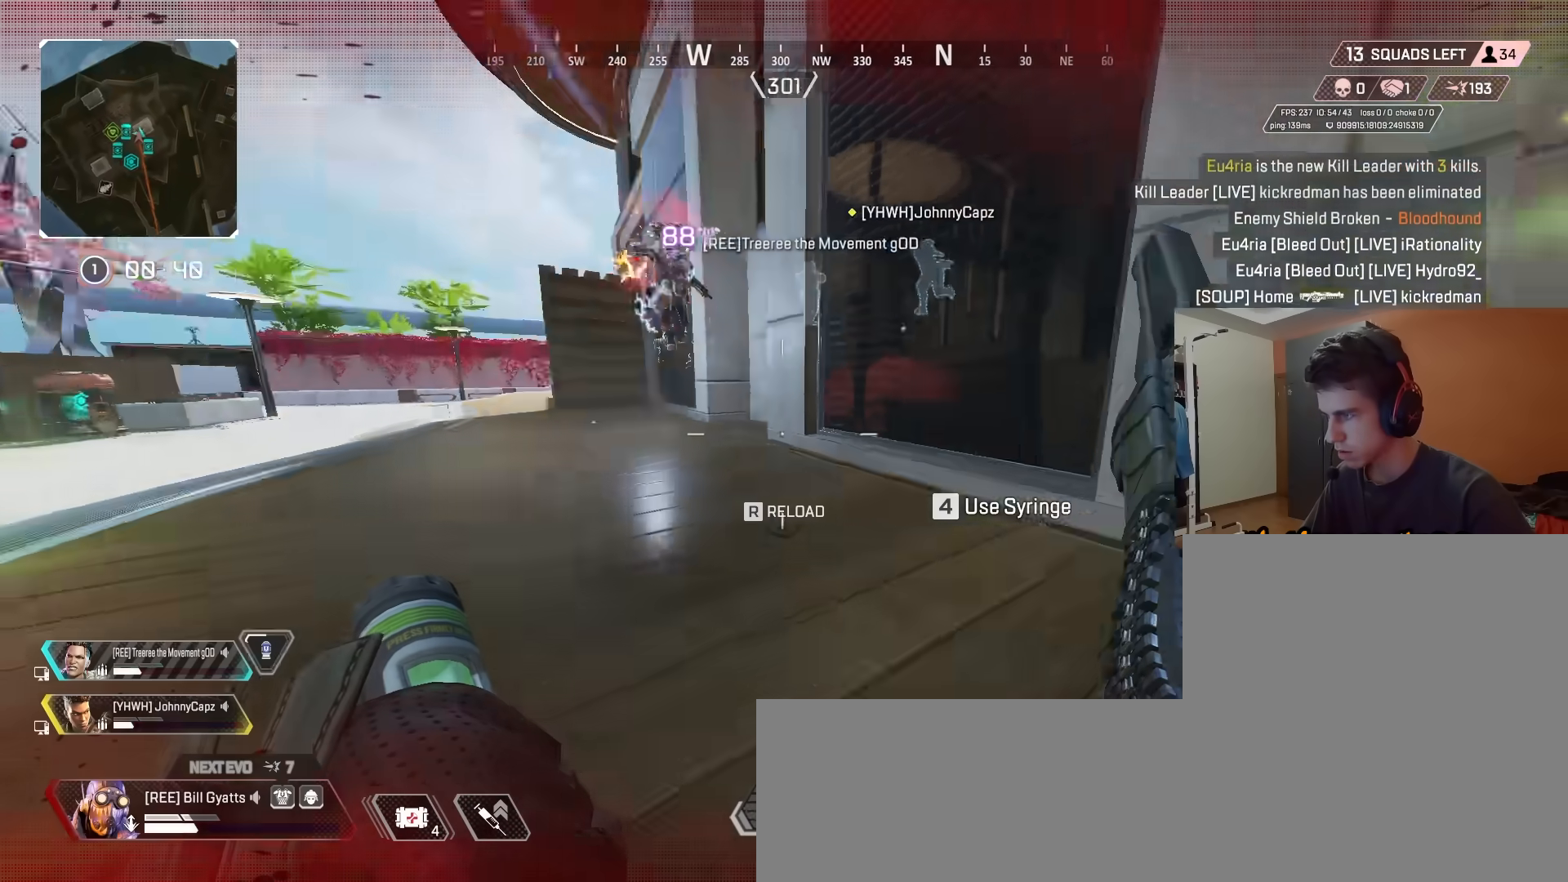
{"keys": ["a", "ctrl", "s"], "mouse": [], "events": [[117, "w", "down"], [167, "a", "down"], [200, "d", "up"], [250, "w", "up"], [300, "s", "down"]]}
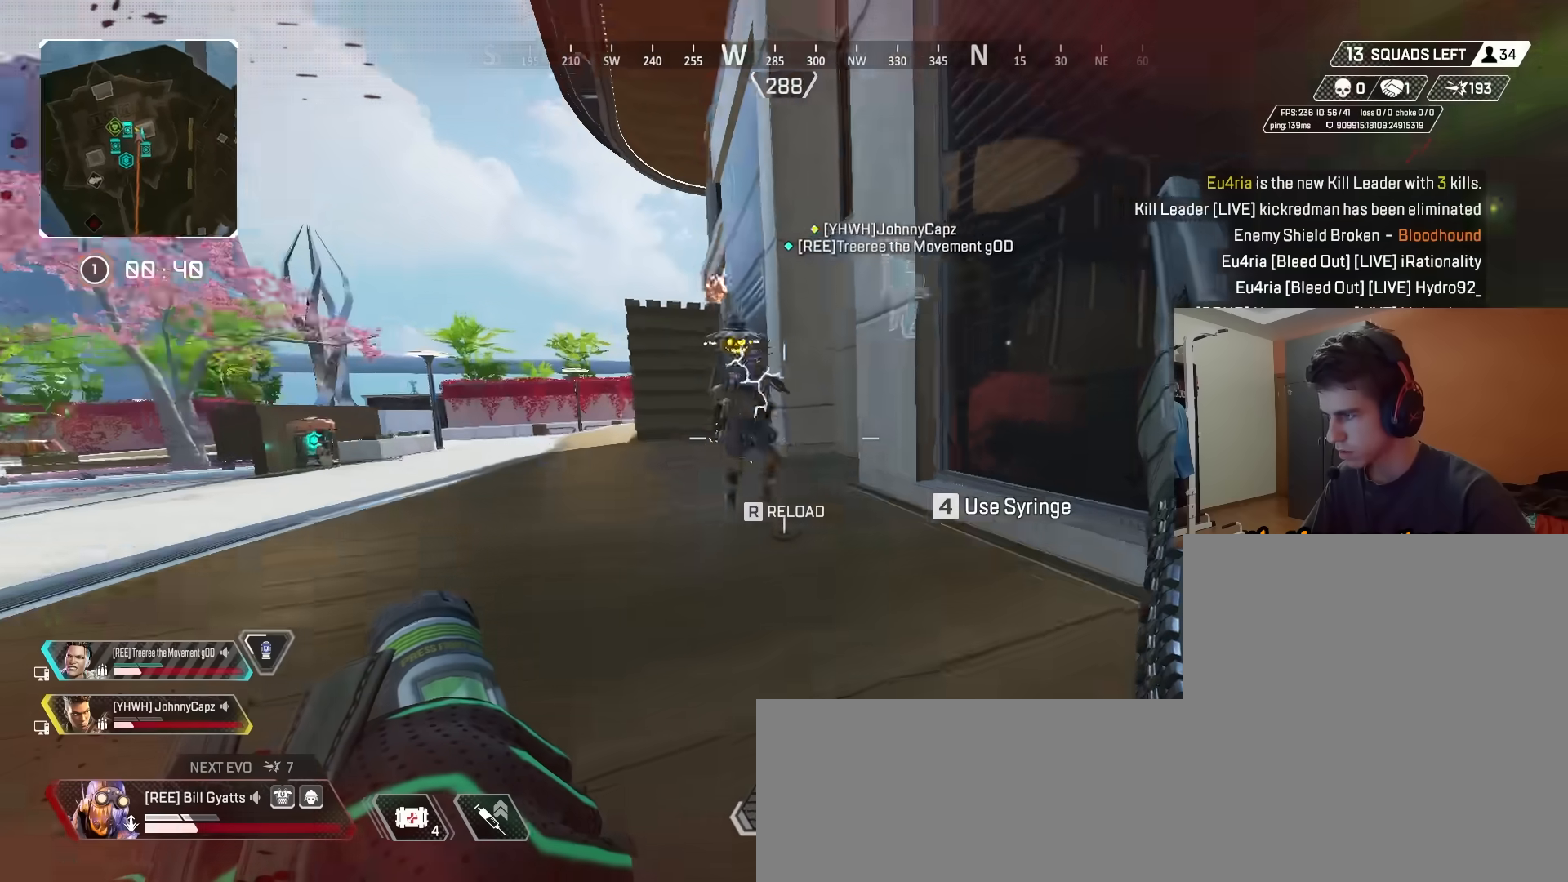
{"keys": ["a", "ctrl", "d", "w"], "mouse": [], "events": [[83, "a", "up"], [83, "d", "down"], [233, "s", "up"], [367, "w", "down"], [467, "a", "down"]]}
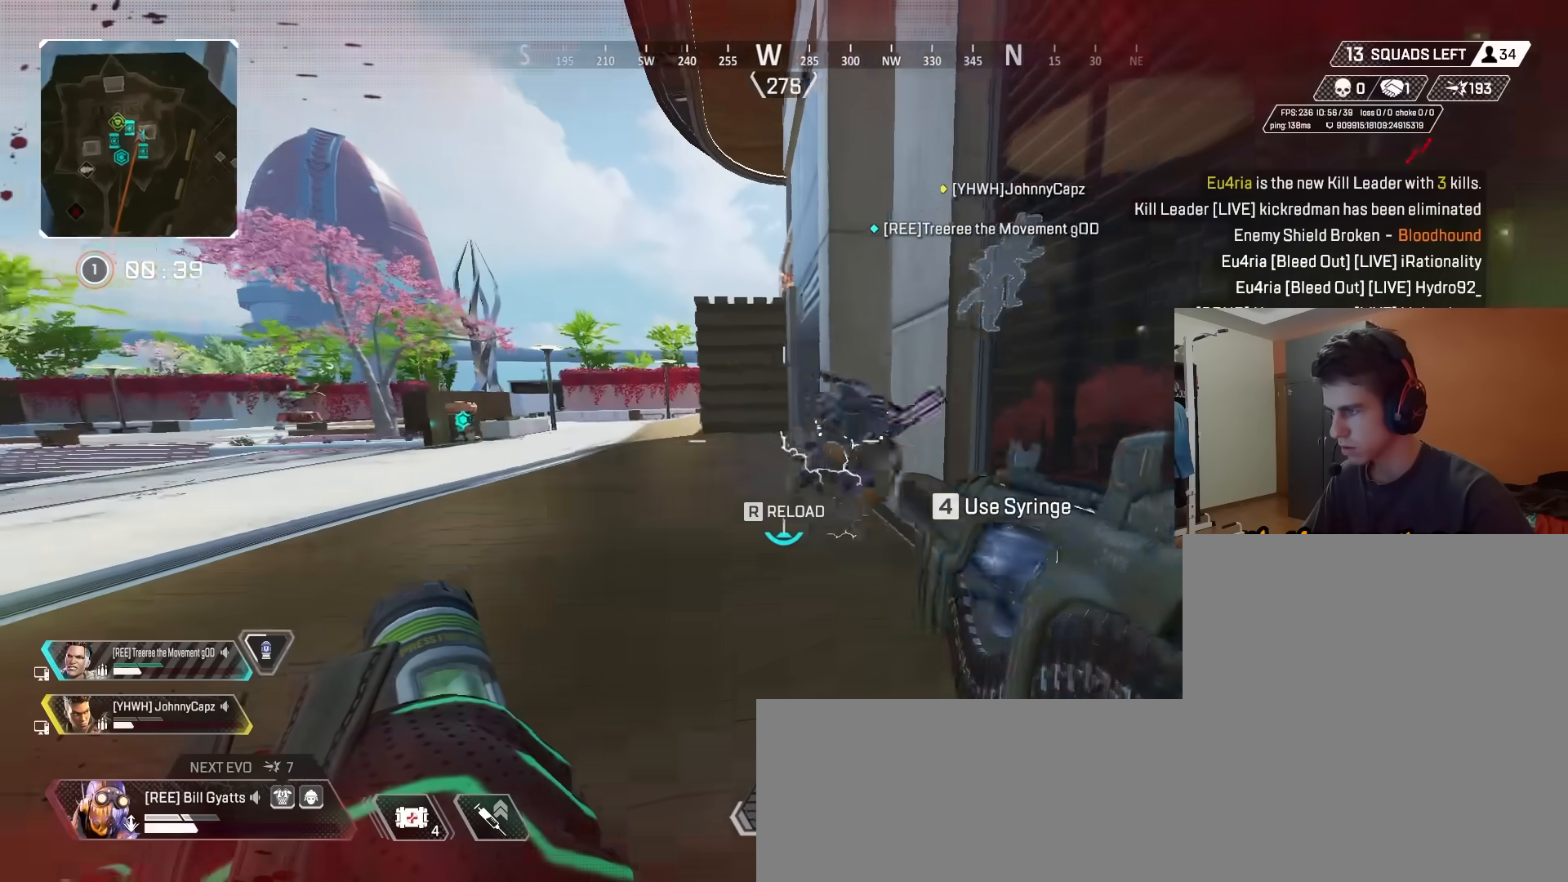
{"keys": ["d", "space", "w"], "mouse": [], "events": [[17, "d", "up"], [17, "w", "up"], [50, "ctrl", "up"], [50, "s", "down"], [150, "d", "down"], [183, "a", "up"], [183, "s", "up"], [233, "mouse_left", "down"], [283, "w", "down"], [317, "mouse_left", "up"], [483, "space", "down"]]}
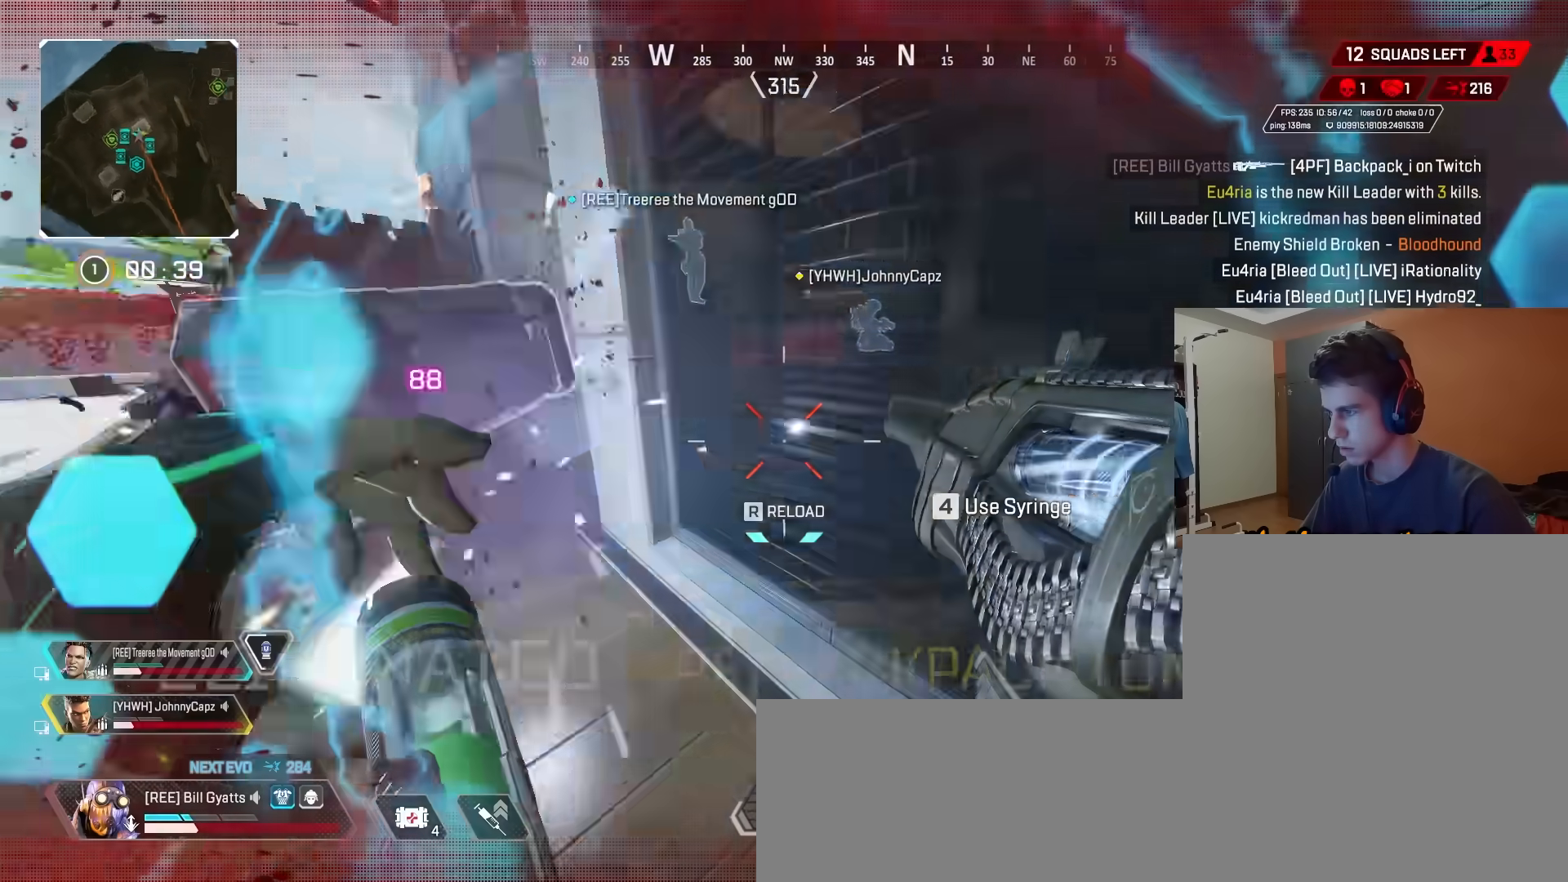
{"keys": ["a"], "mouse": [], "events": [[17, "a", "down"], [67, "d", "up"], [67, "space", "up"], [117, "w", "up"], [283, "a", "up"], [283, "d", "down"], [417, "w", "down"], [450, "a", "down"], [500, "d", "up"], [500, "w", "up"]]}
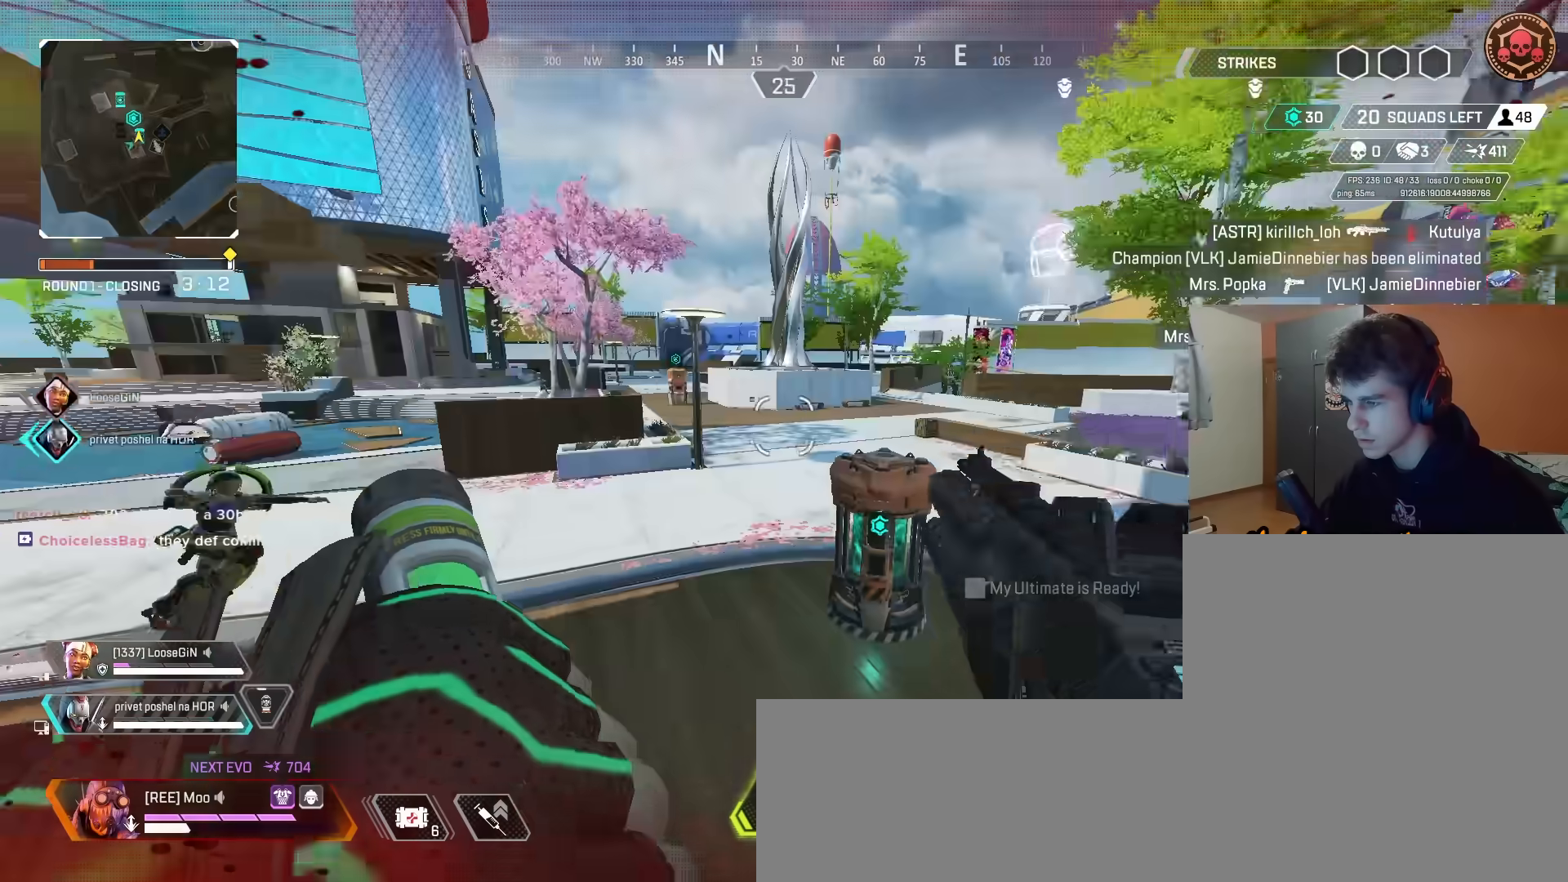
{"keys": ["d", "w"], "mouse": [], "events": [[150, "w", "down"], [250, "a", "up"], [250, "d", "down"]]}
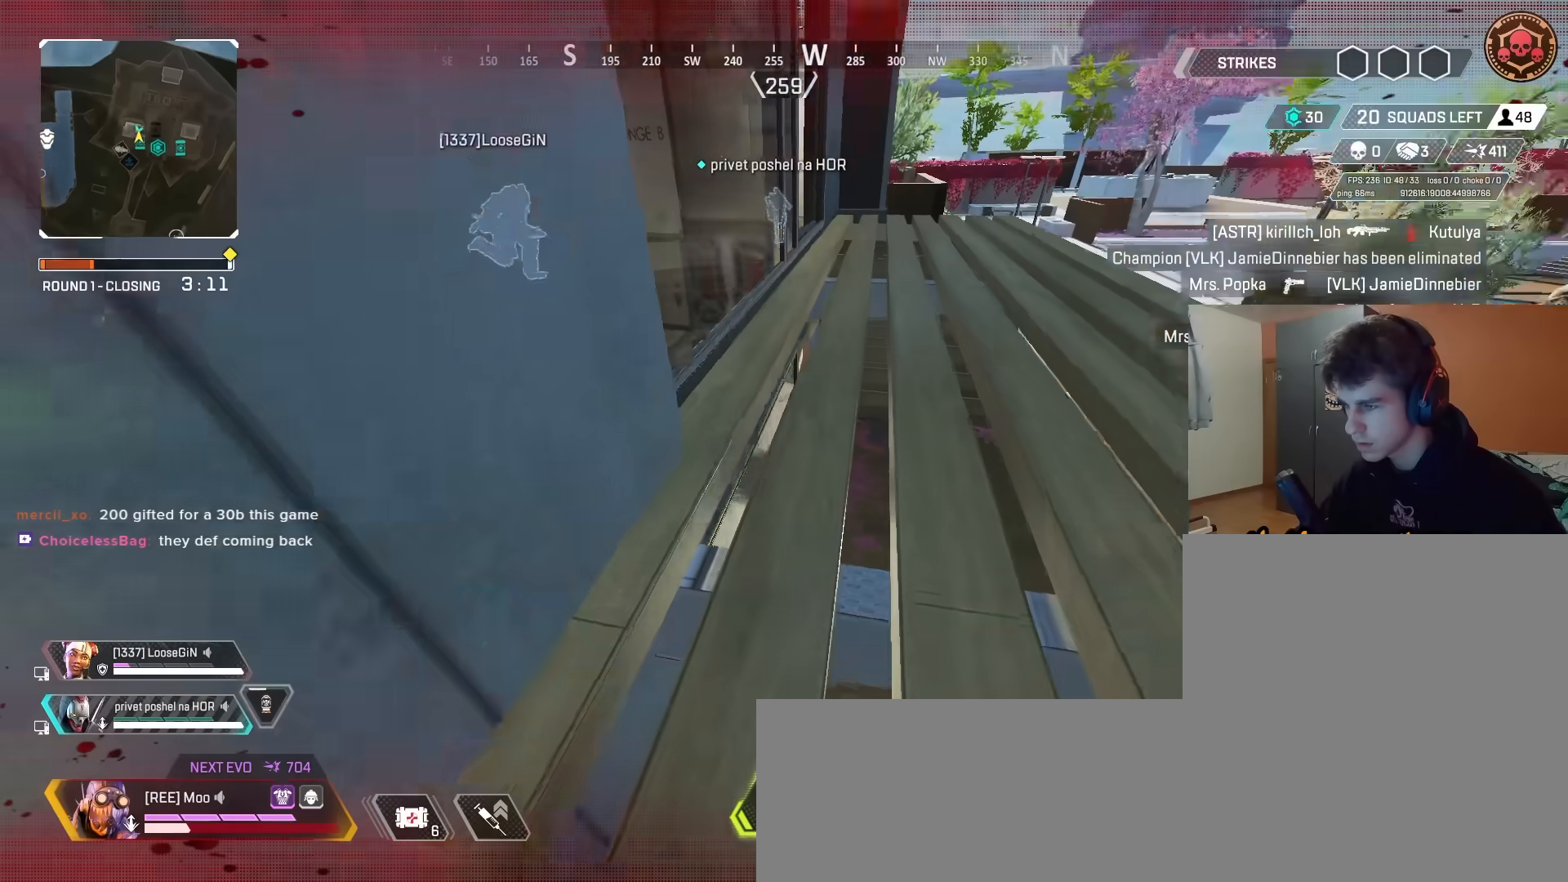
{"keys": ["s"], "mouse": [], "events": [[17, "w", "up"], [167, "c", "down"], [167, "space", "down"], [400, "s", "down"], [483, "c", "up"], [483, "d", "up"], [483, "space", "up"]]}
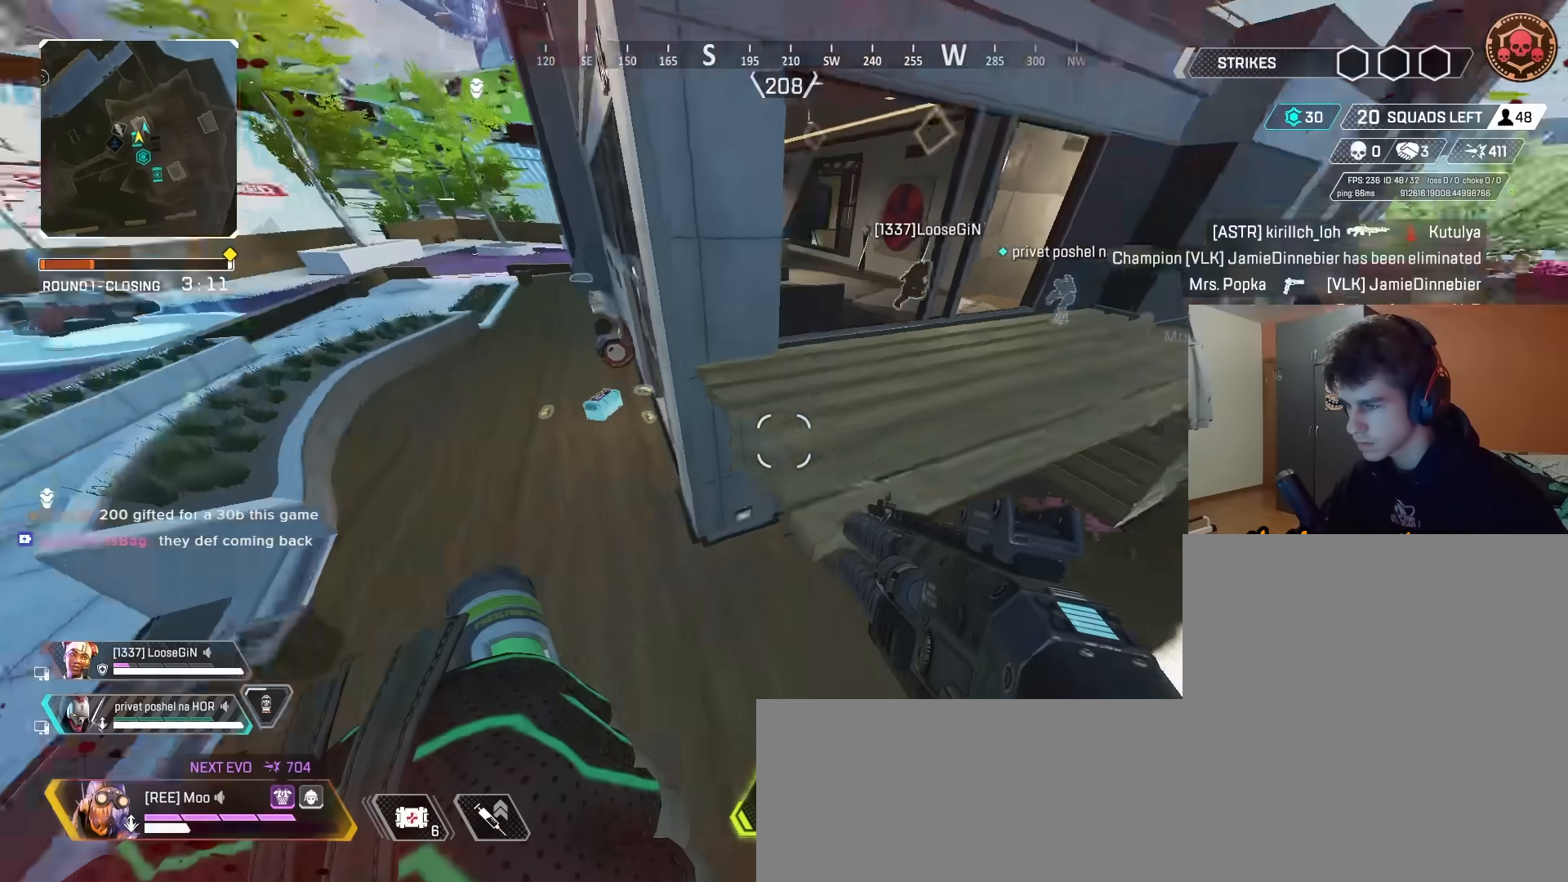
{"keys": ["ctrl", "s"], "mouse": [], "events": [[50, "a", "down"], [50, "ctrl", "down"], [100, "s", "up"], [150, "s", "down"], [233, "s", "up"], [317, "s", "down"], [367, "s", "up"], [417, "s", "down"], [450, "a", "up"]]}
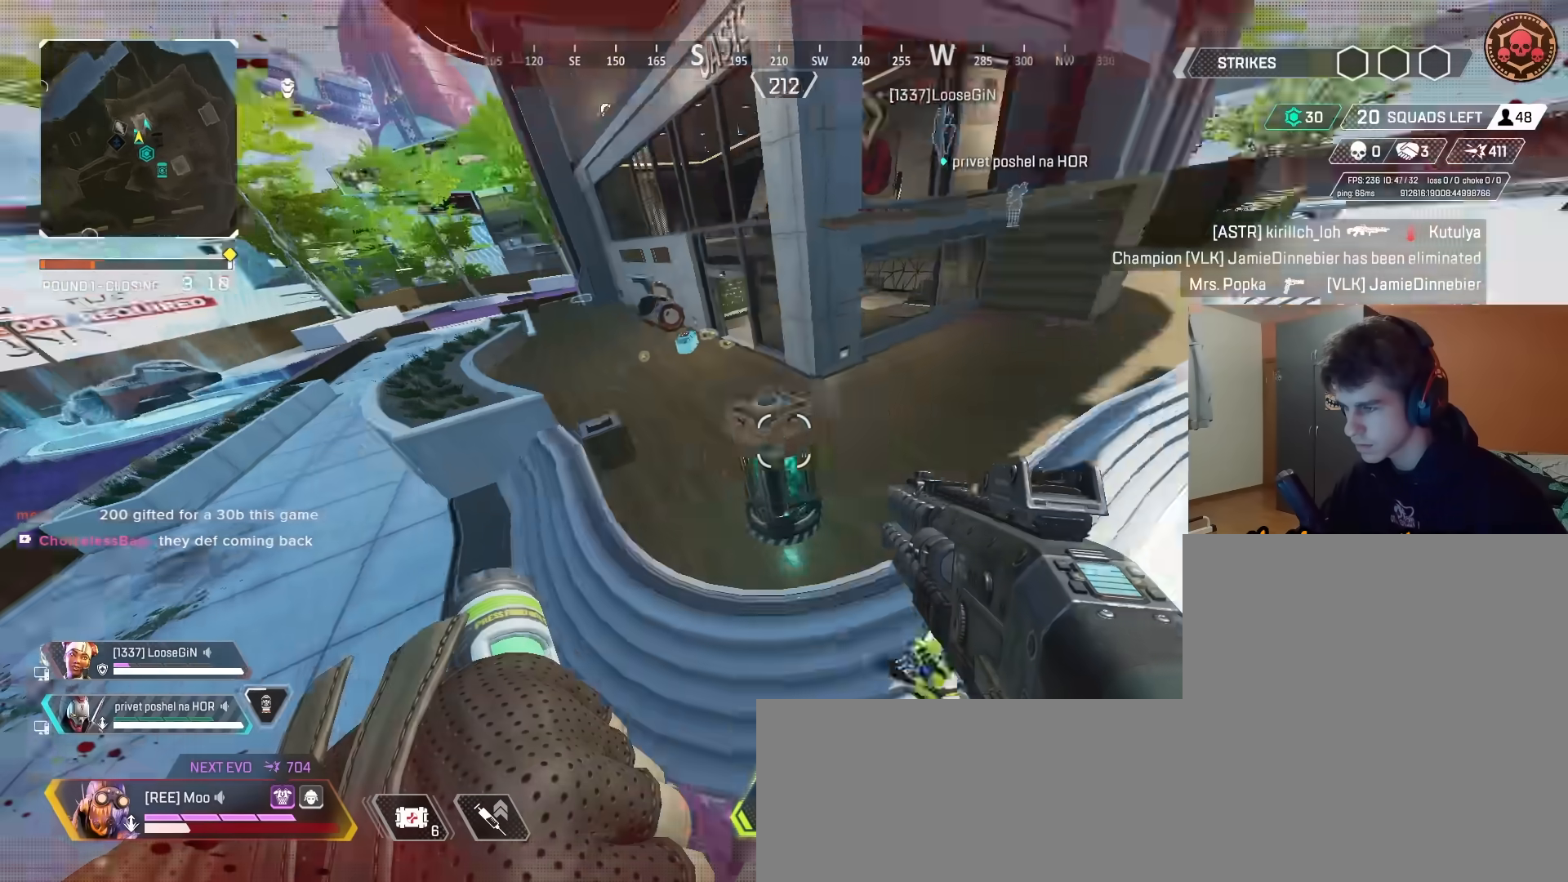
{"keys": ["a", "ctrl", "s"], "mouse": [], "events": [[350, "mouse_left", "down"], [433, "a", "down"], [433, "mouse_left", "up"]]}
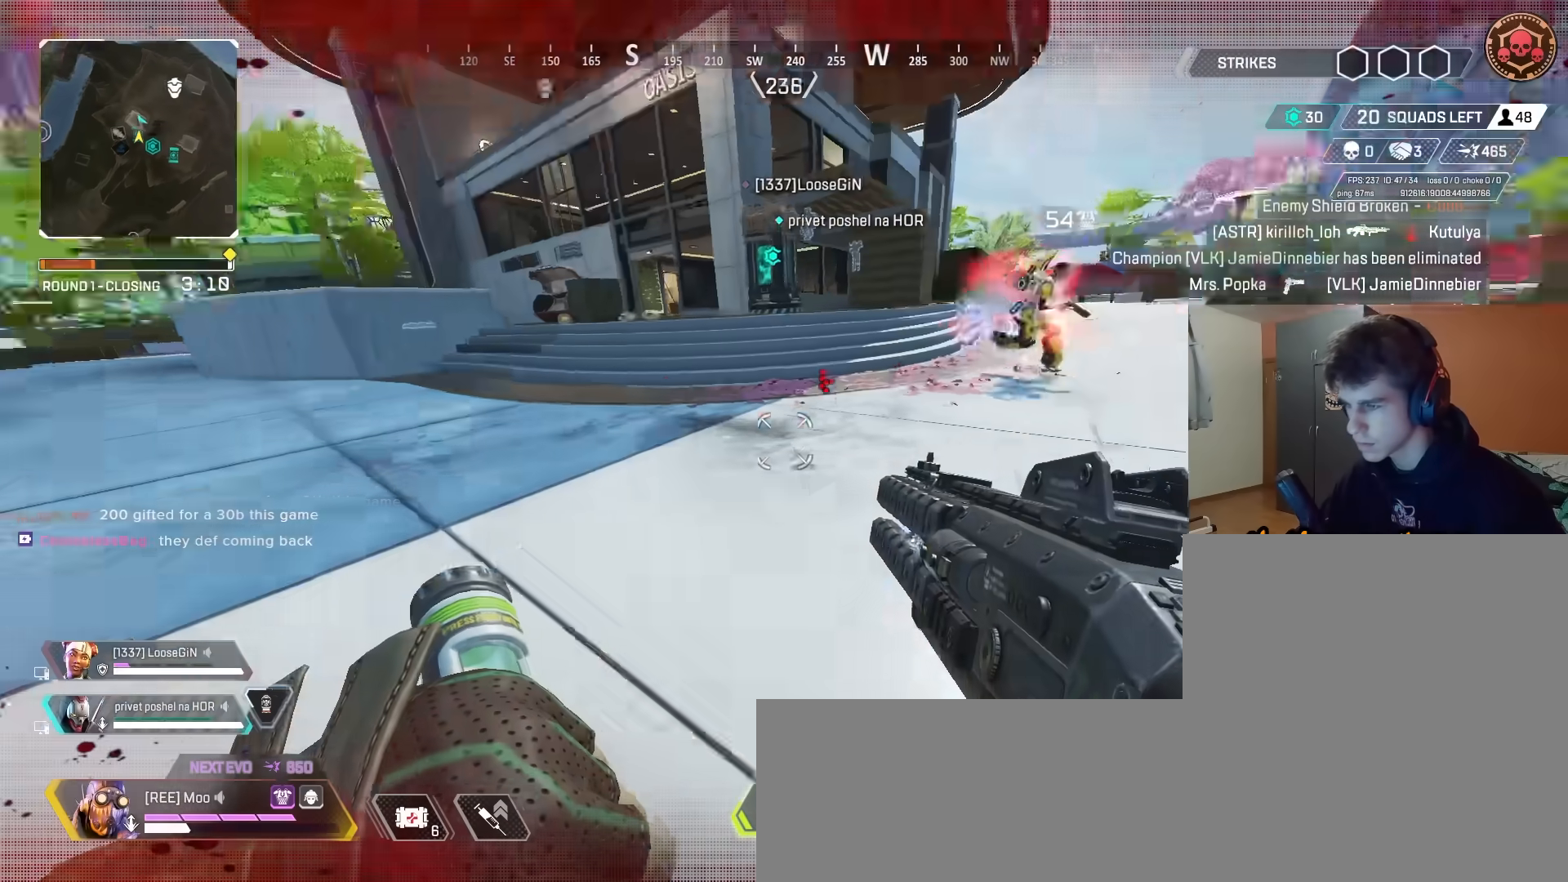
{"keys": ["ctrl", "d"], "mouse": [], "events": [[167, "s", "up"], [350, "w", "down"], [400, "d", "down"], [500, "a", "up"], [500, "w", "up"]]}
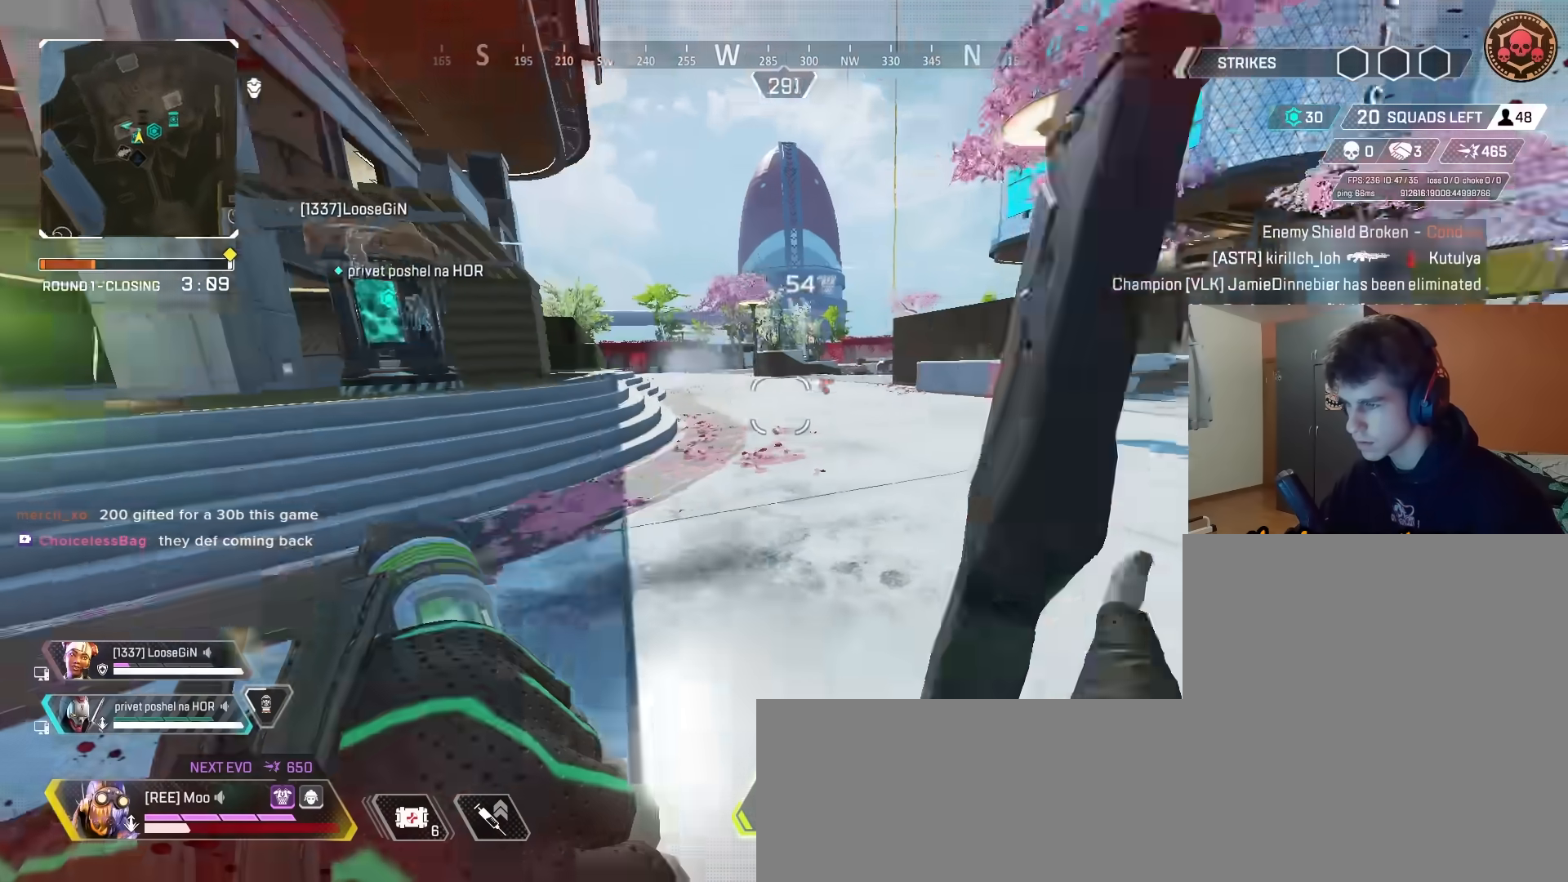
{"keys": ["ctrl", "d"], "mouse": [], "events": [[33, "s", "down"], [133, "s", "up"]]}
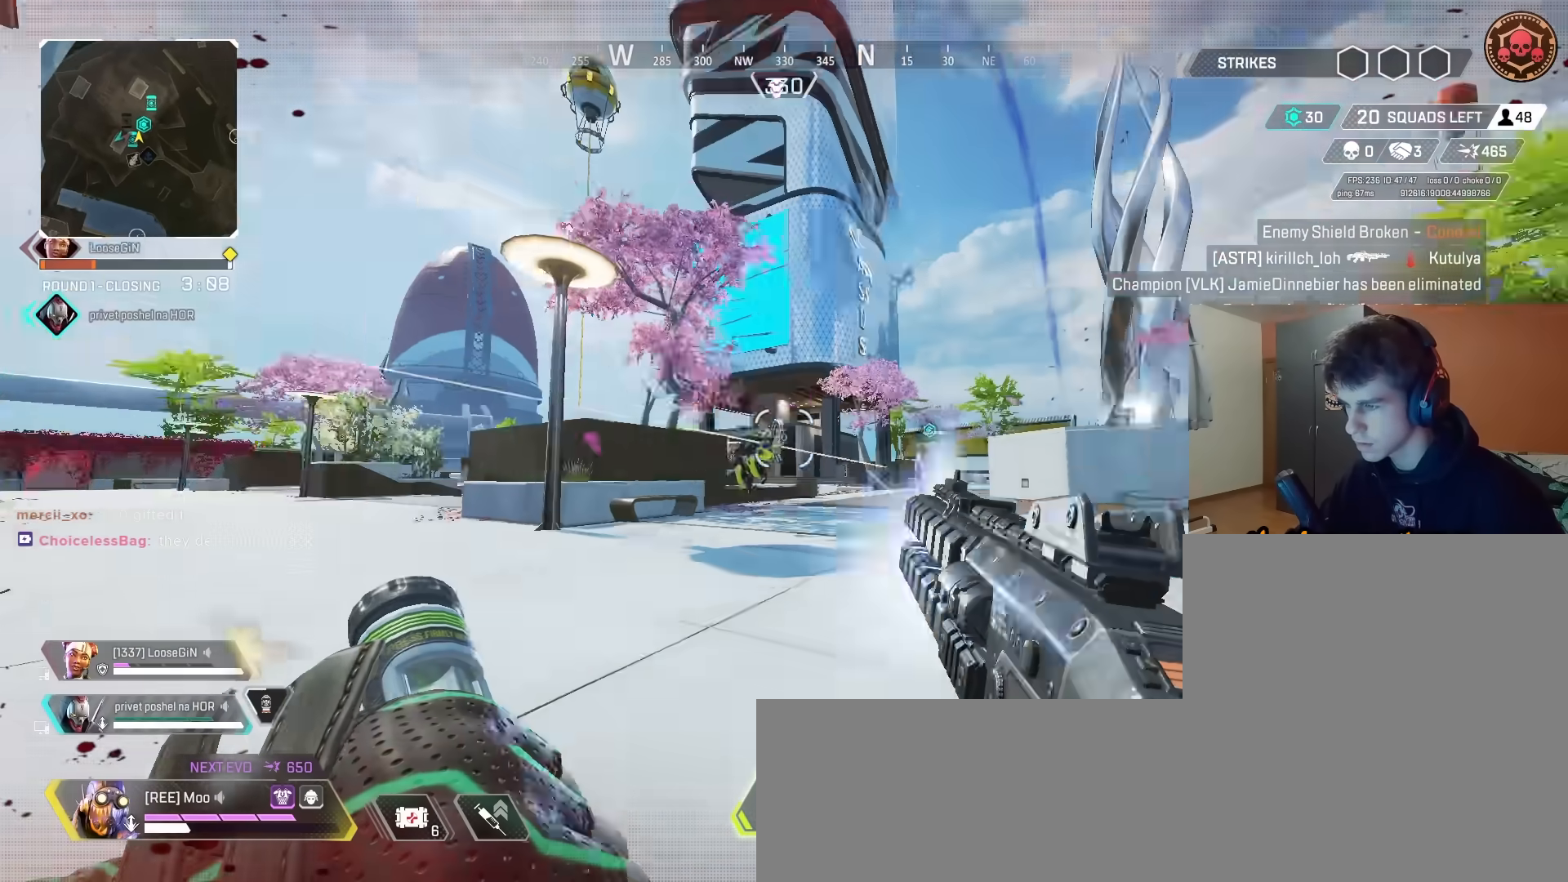
{"keys": ["a", "ctrl", "s"], "mouse": [], "events": [[17, "mouse_left", "down"], [150, "mouse_left", "up"], [233, "w", "down"], [283, "a", "down"], [333, "d", "up"], [383, "w", "up"], [433, "s", "down"]]}
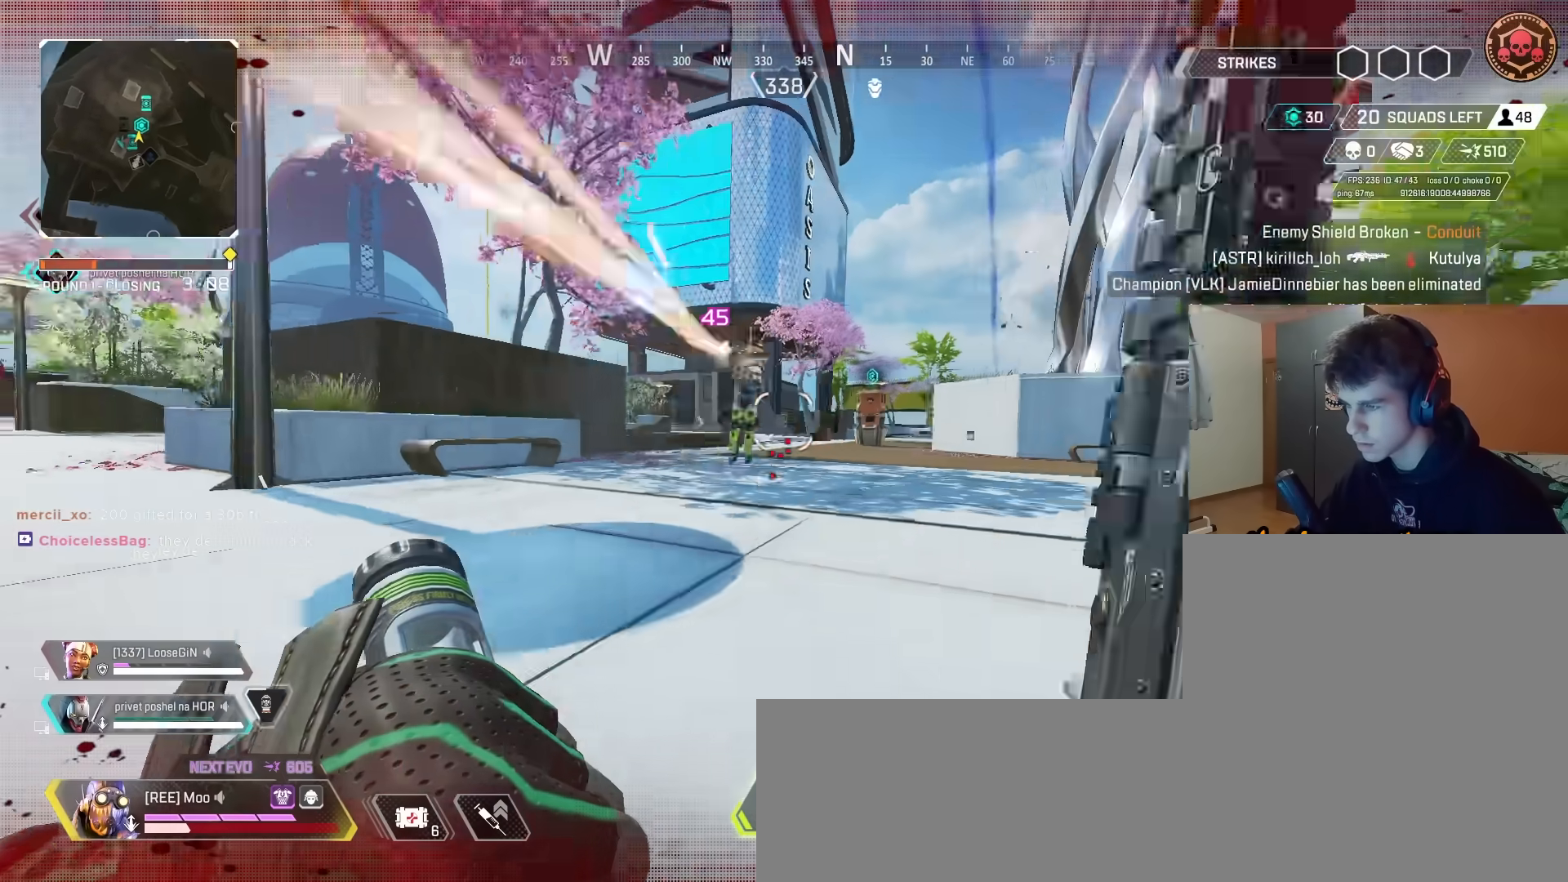
{"keys": ["ctrl", "d", "w"], "mouse": [], "events": [[33, "s", "up"], [117, "mouse_right", "down"], [117, "w", "down"], [167, "d", "down"], [167, "mouse_right", "up"], [200, "a", "up"], [267, "w", "up"], [317, "s", "down"], [400, "s", "up"], [483, "w", "down"]]}
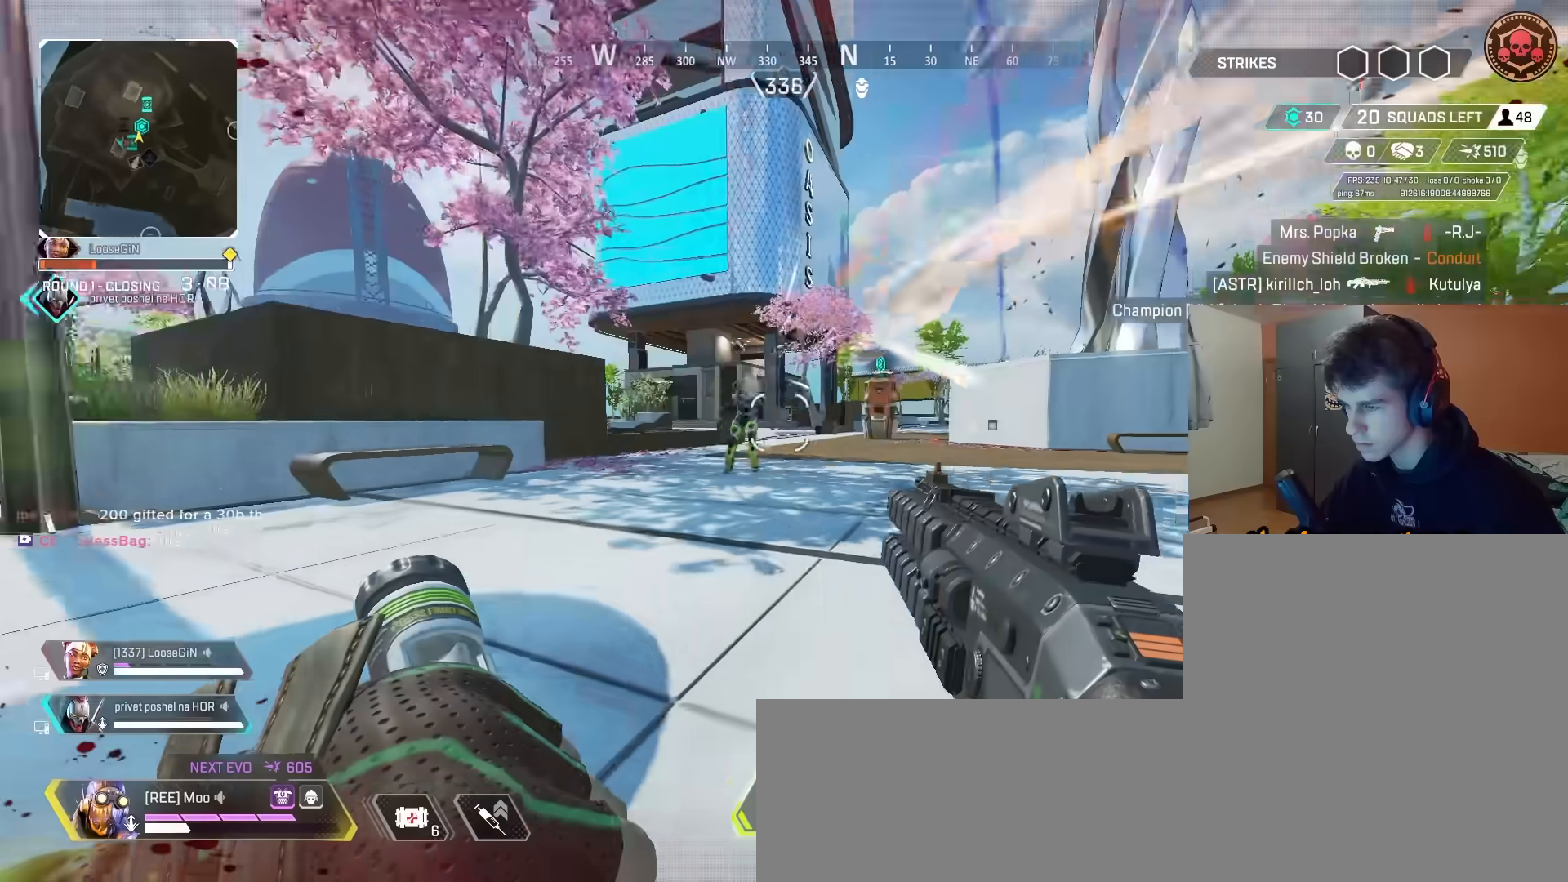
{"keys": ["ctrl", "d", "w"], "mouse": []}